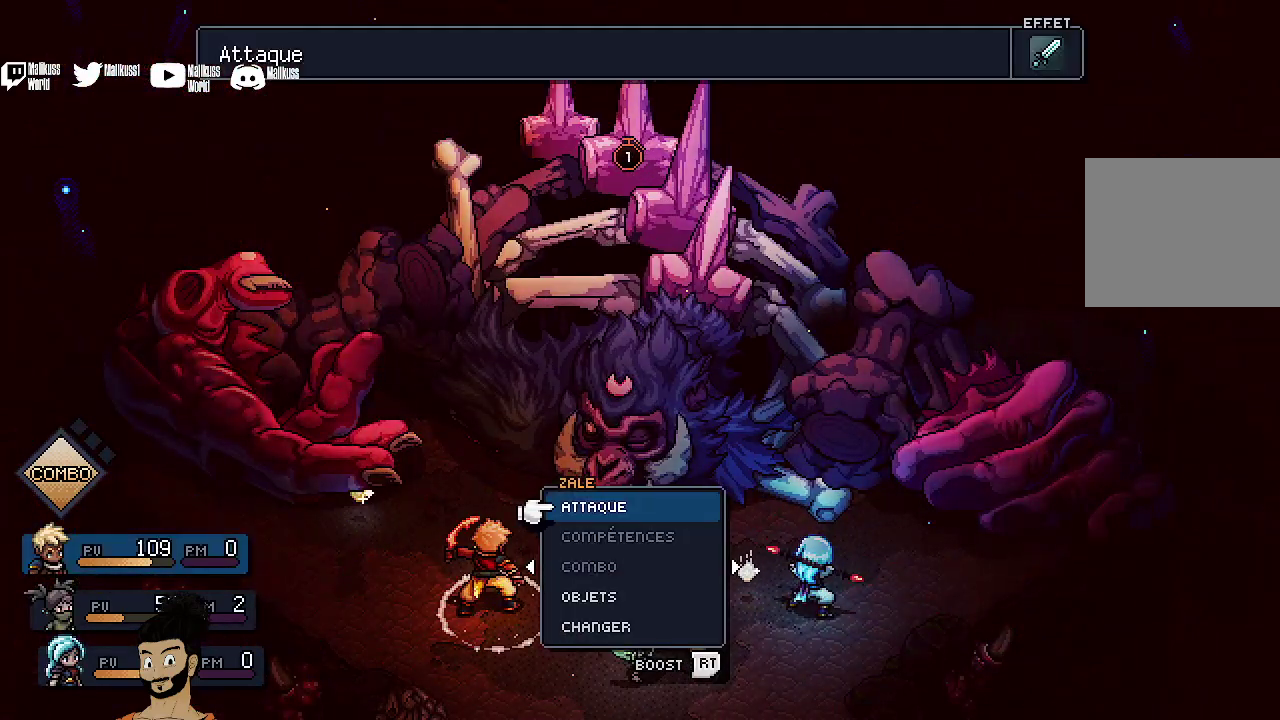
Gameplay with a controller (Xbox layout); each line is a JSON object with the inputs held at the frame after it (dt_ms = milliseconds from this image to that frame). "events" lists button and stick changes between this image and that frame as [ms after this image, input, new state], when the widget could be followed in between. Not read: L1 L3 R1 R3 right_stick.
{"dt_ms": 500, "buttons": ["DPAD_DOWN"], "left_stick": "center", "events": [[200, "DPAD_DOWN", "down"], [333, "DPAD_DOWN", "up"], [433, "DPAD_DOWN", "down"]]}
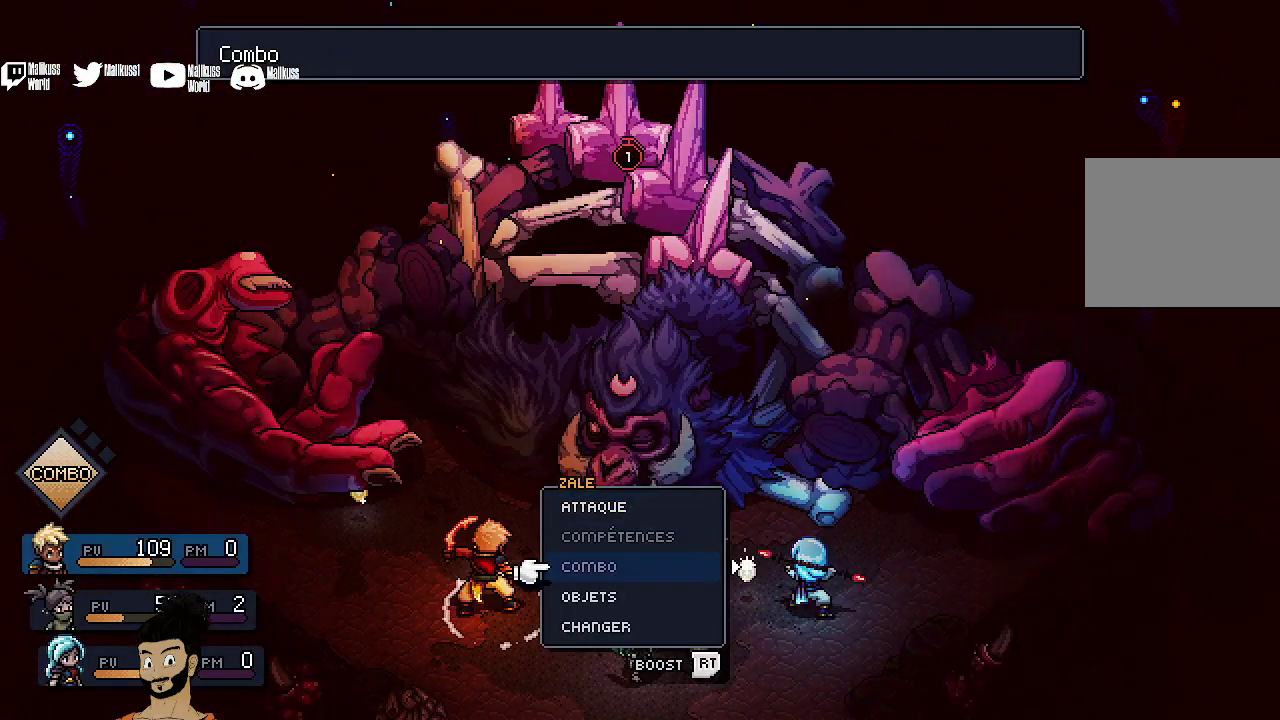
{"dt_ms": 600, "buttons": [], "left_stick": "center", "events": [[33, "DPAD_DOWN", "up"]]}
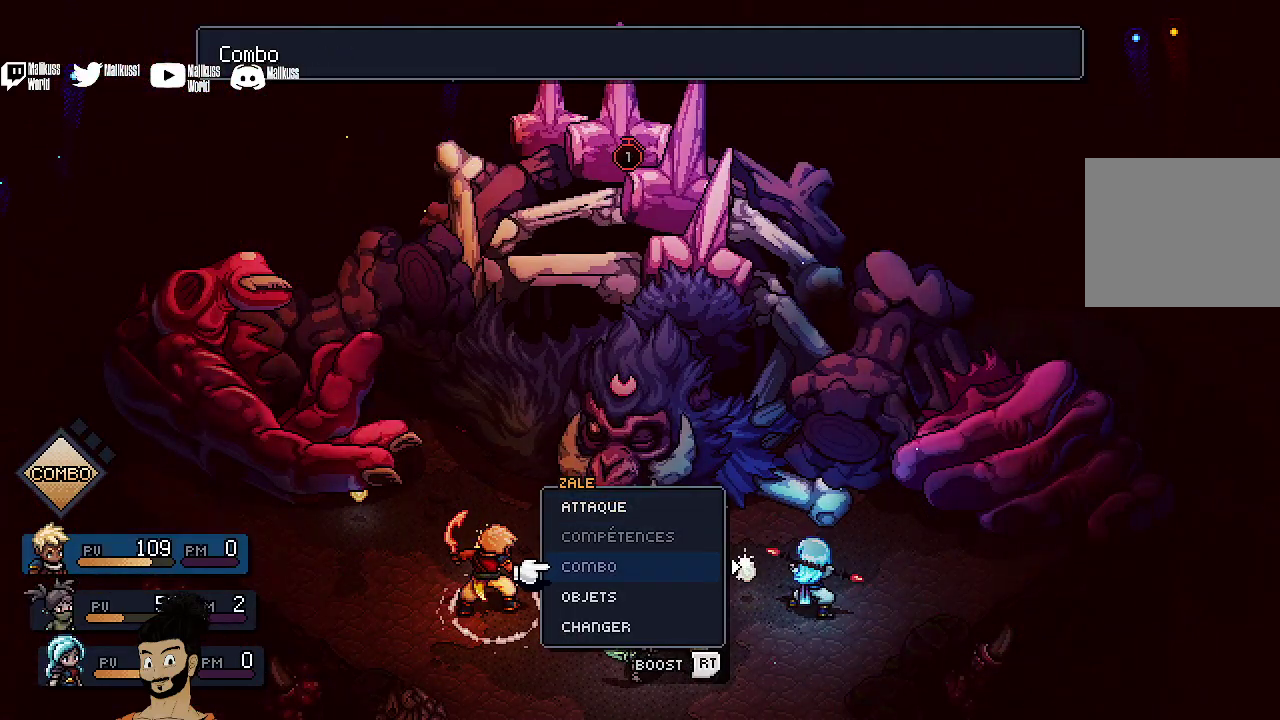
{"dt_ms": 500, "buttons": [], "left_stick": "center", "events": []}
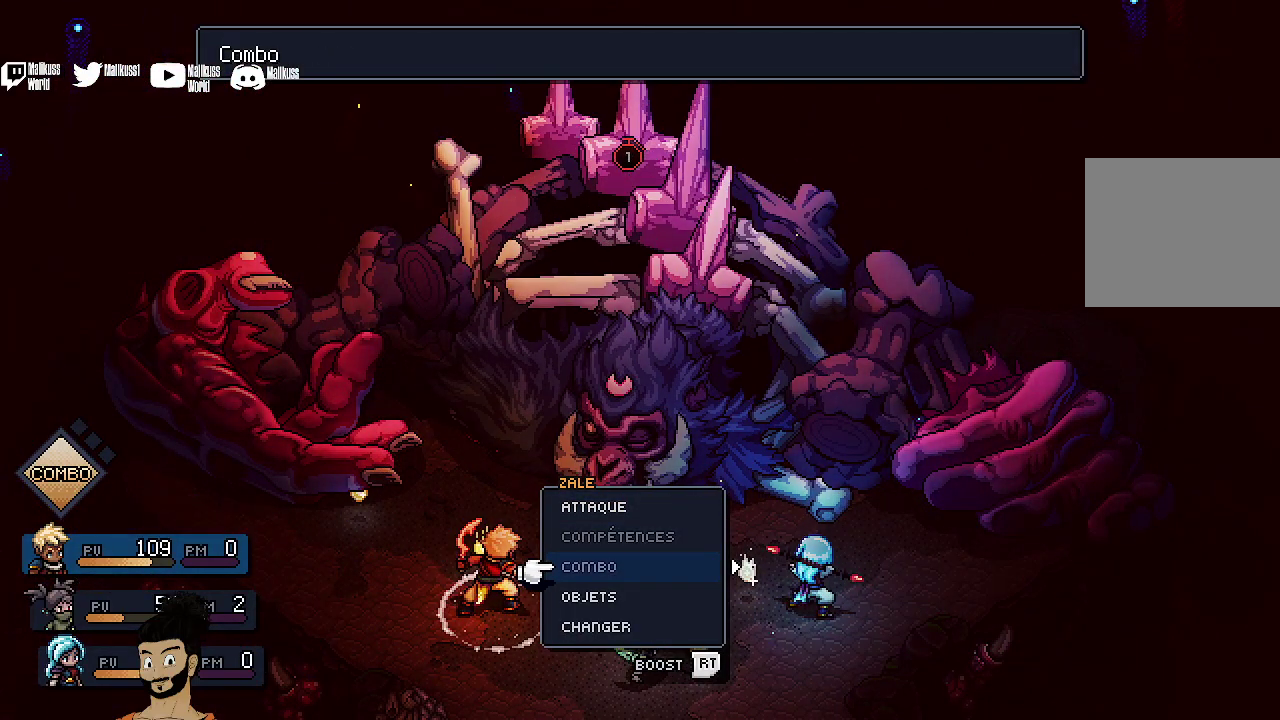
{"dt_ms": 600, "buttons": ["A"], "left_stick": "center", "events": [[367, "DPAD_DOWN", "down"], [467, "DPAD_DOWN", "up"], [533, "A", "down"]]}
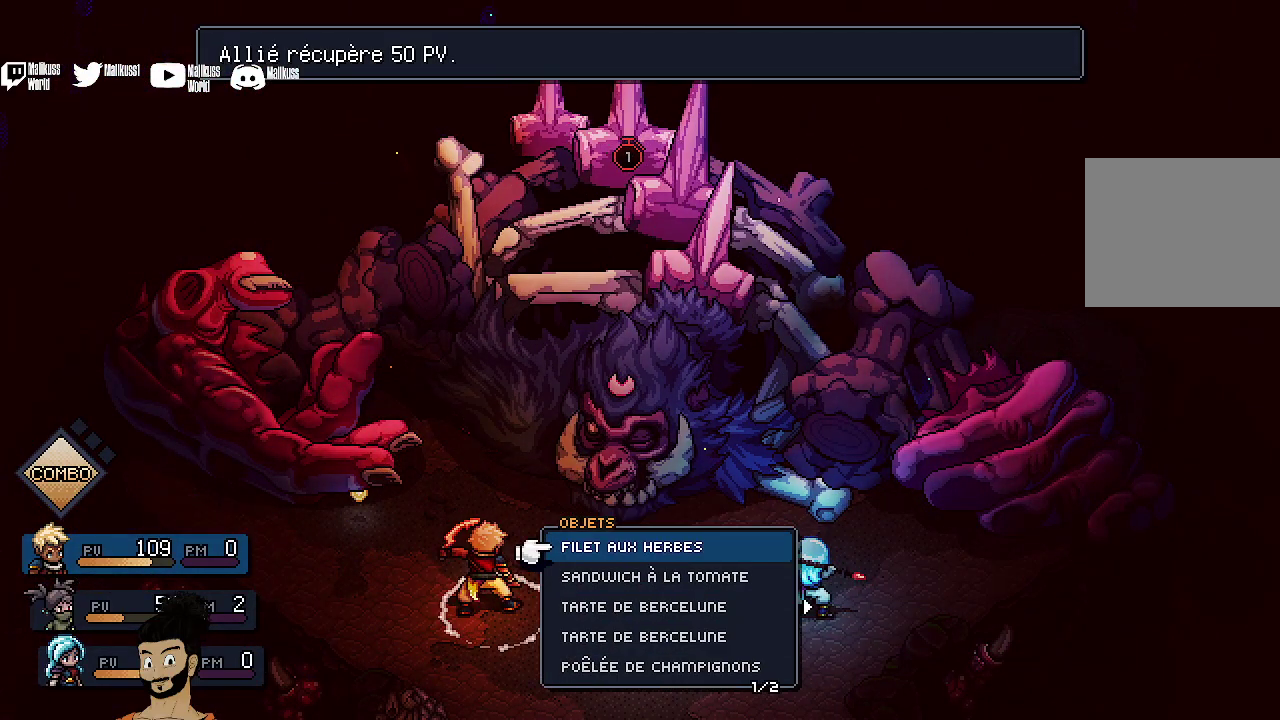
{"dt_ms": 400, "buttons": [], "left_stick": "center", "events": [[67, "A", "up"]]}
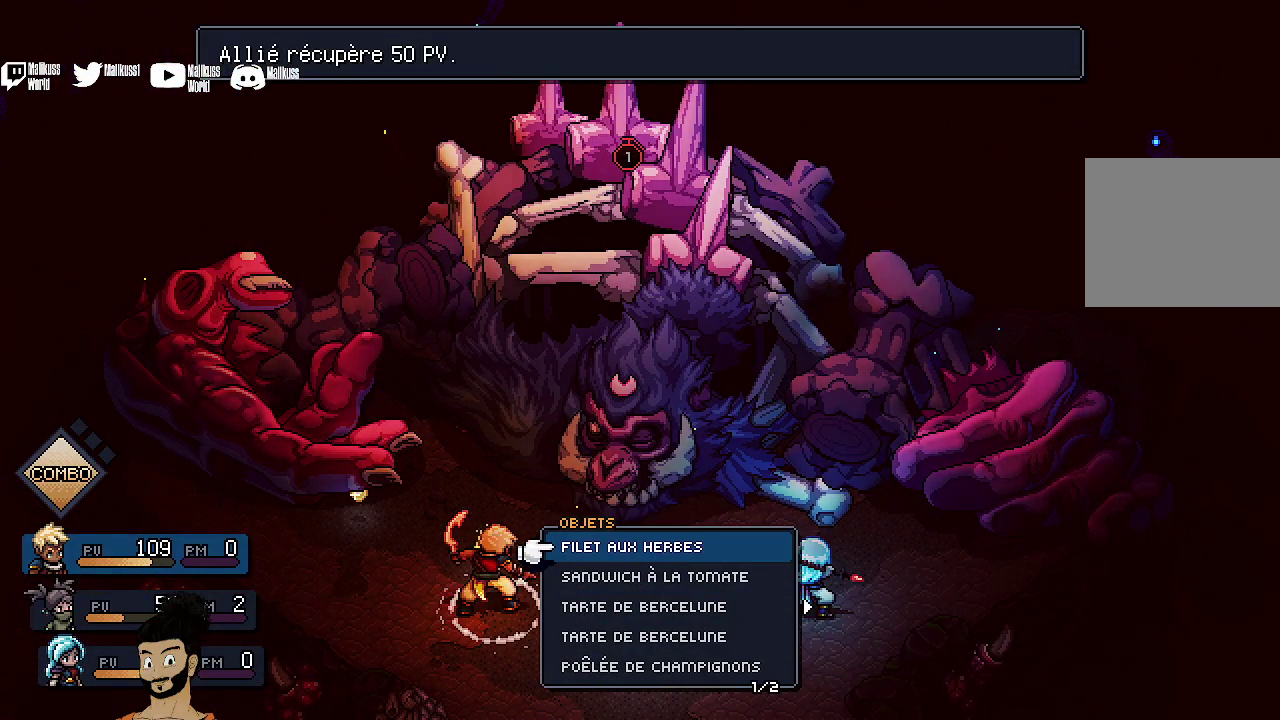
{"dt_ms": 500, "buttons": [], "left_stick": "center", "events": []}
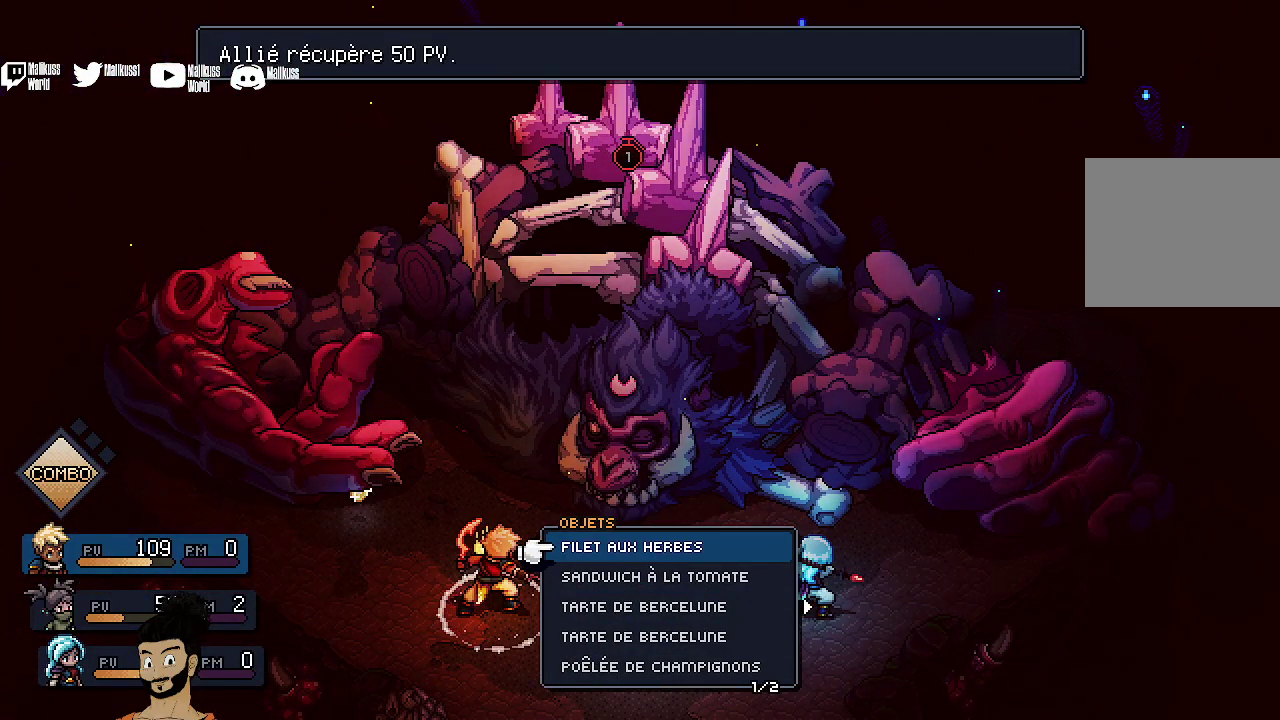
{"dt_ms": 500, "buttons": [], "left_stick": "center", "events": []}
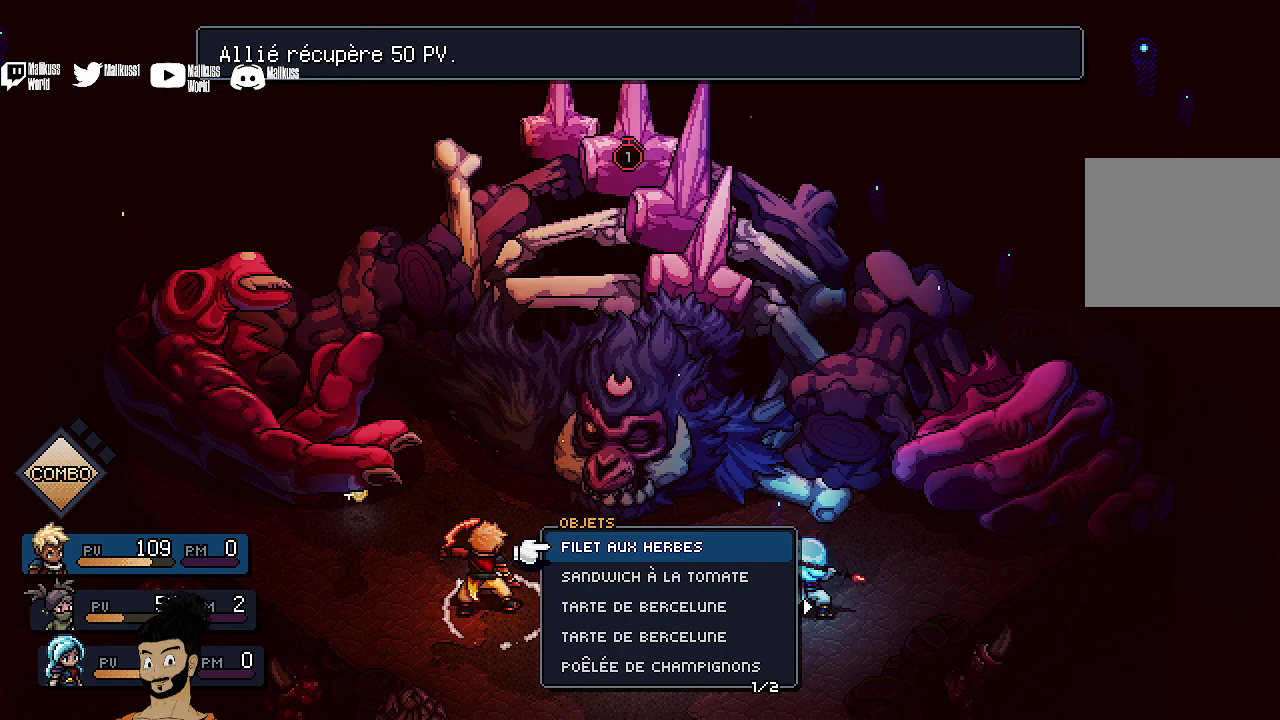
{"dt_ms": 500, "buttons": [], "left_stick": "center", "events": [[67, "B", "down"], [200, "B", "up"]]}
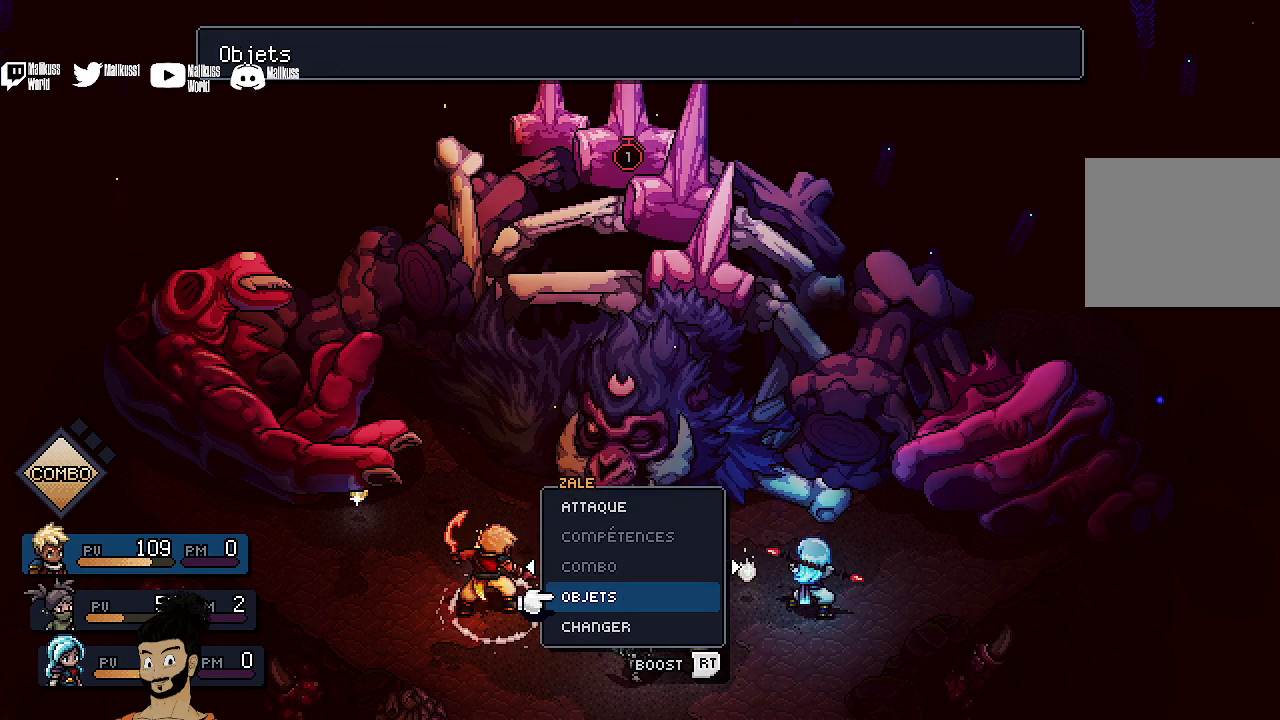
{"dt_ms": 300, "buttons": [], "left_stick": "center", "events": [[167, "DPAD_UP", "down"], [300, "DPAD_UP", "up"]]}
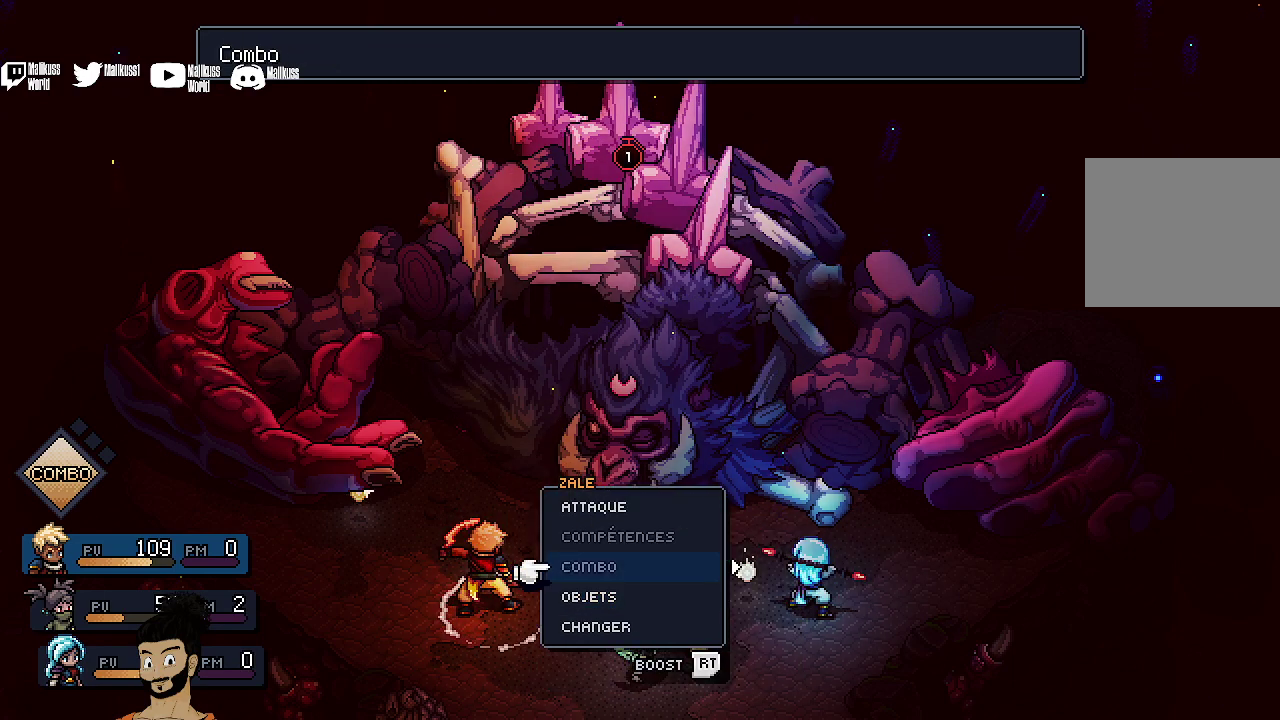
{"dt_ms": 700, "buttons": [], "left_stick": "center", "events": [[100, "DPAD_UP", "down"], [267, "DPAD_UP", "up"], [567, "DPAD_UP", "down"], [633, "DPAD_UP", "up"]]}
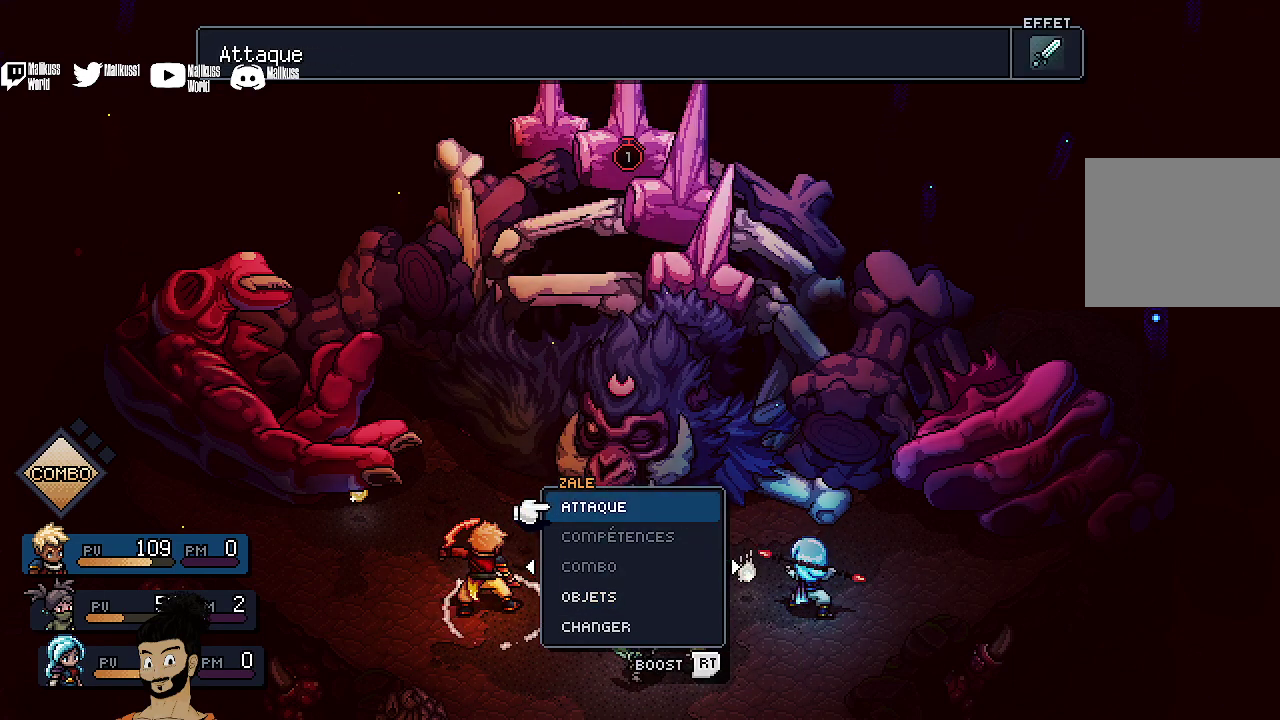
{"dt_ms": 700, "buttons": ["R2"], "left_stick": "center", "events": [[133, "R2", "down"]]}
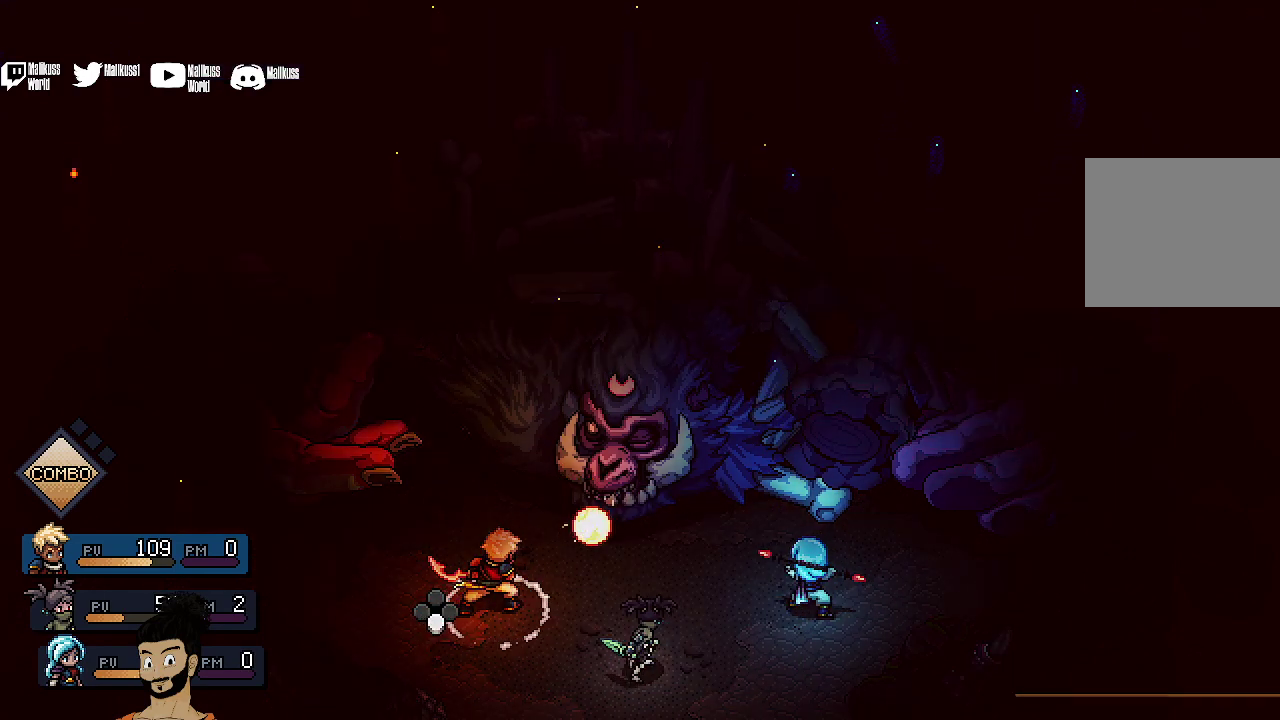
{"dt_ms": 300, "buttons": ["R2"], "left_stick": "center", "events": []}
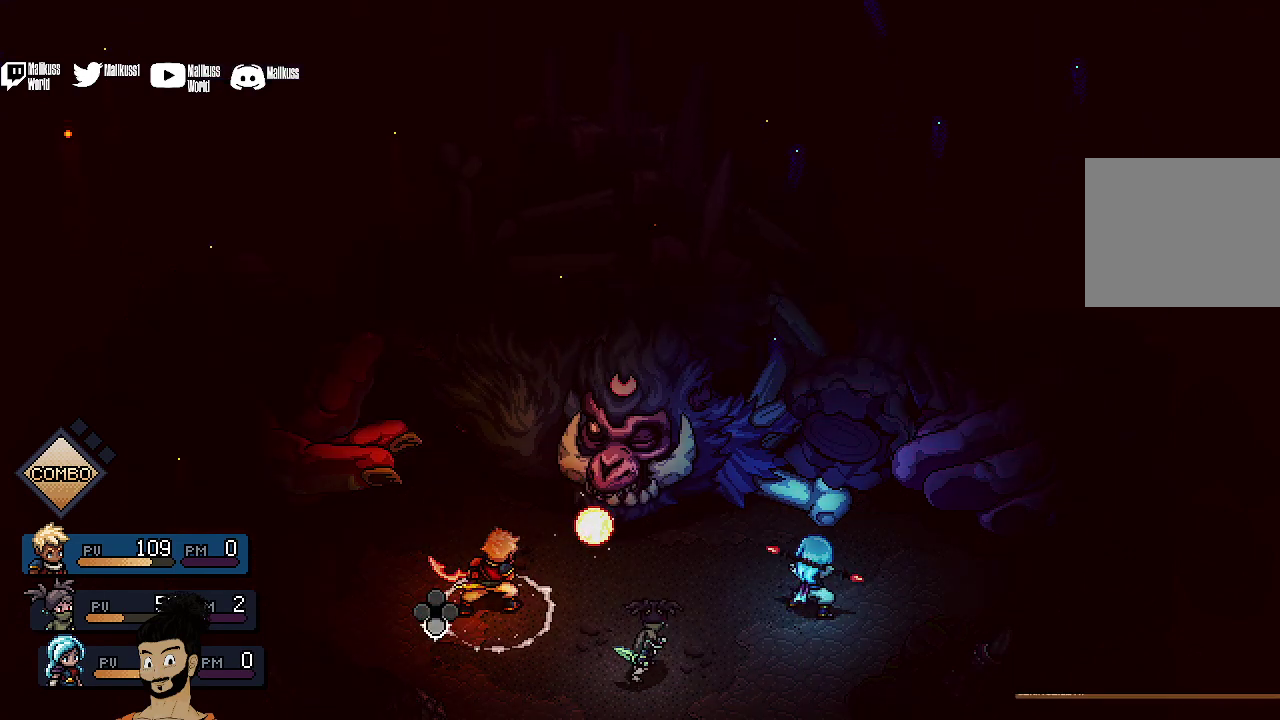
{"dt_ms": 500, "buttons": ["R2"], "left_stick": "center", "events": [[33, "A", "down"], [100, "A", "up"]]}
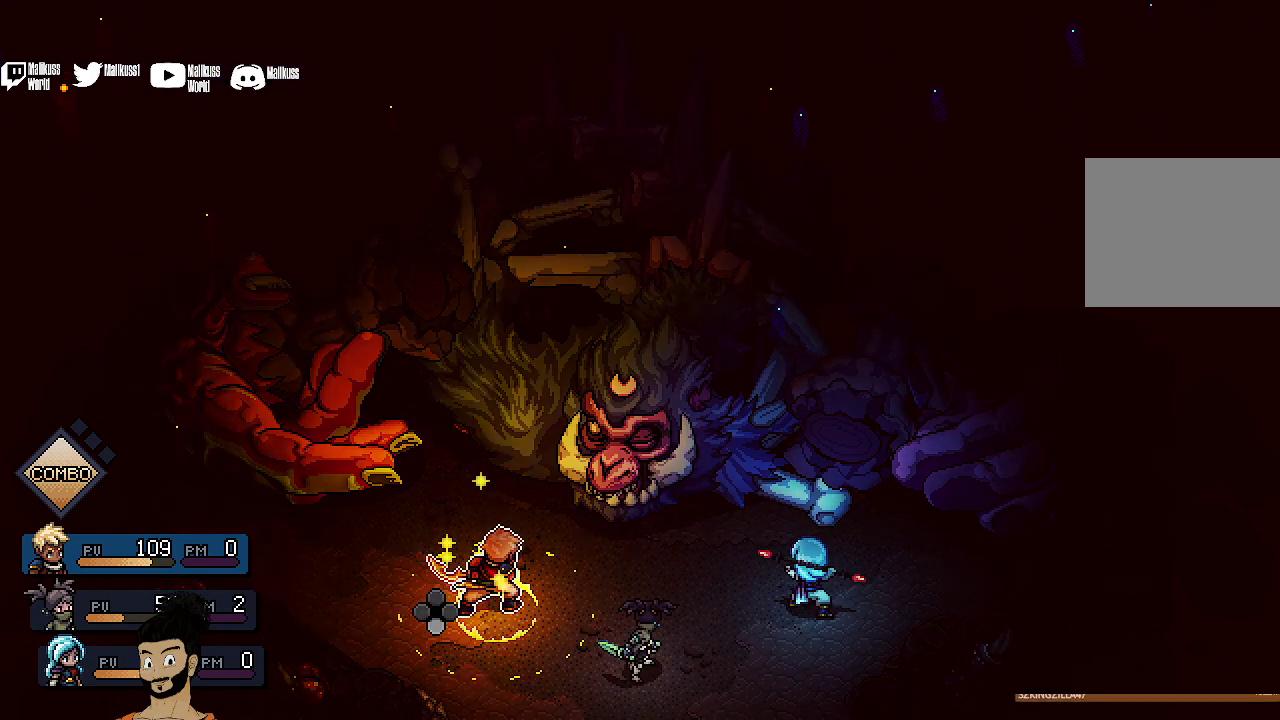
{"dt_ms": 400, "buttons": [], "left_stick": "center", "events": [[133, "R2", "up"]]}
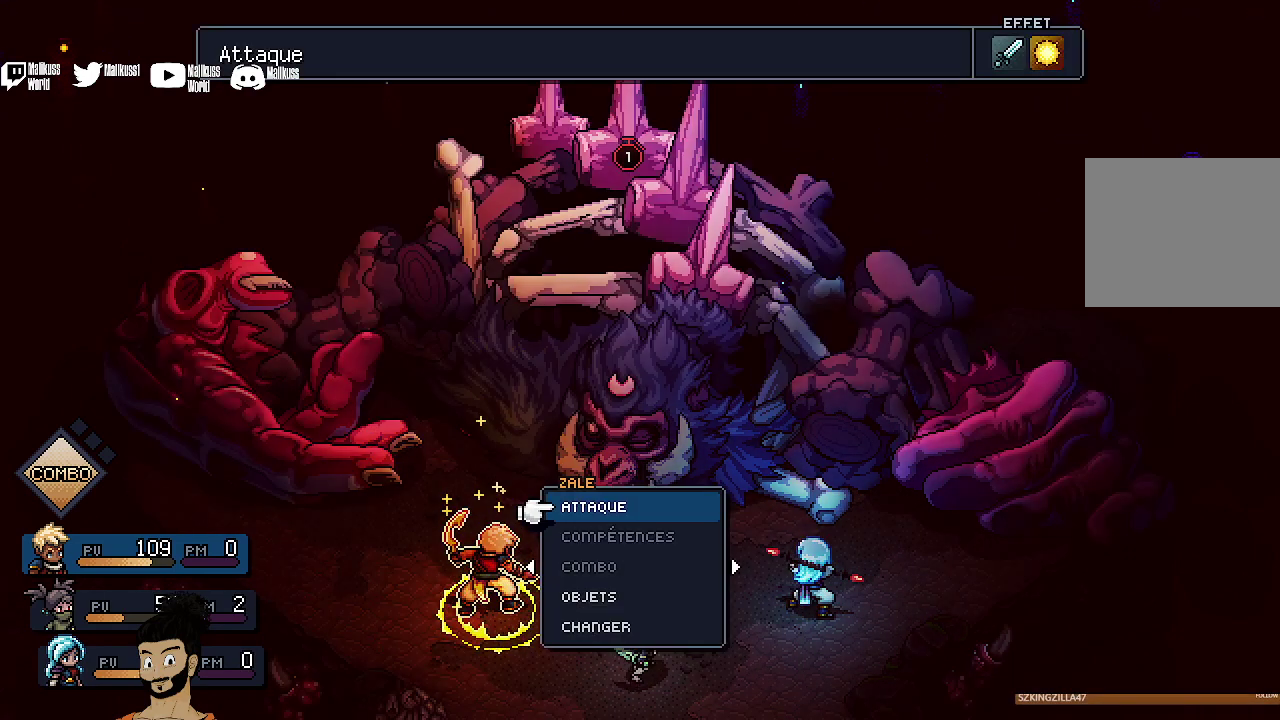
{"dt_ms": 700, "buttons": ["DPAD_RIGHT"], "left_stick": "center", "events": [[400, "DPAD_RIGHT", "down"], [500, "DPAD_RIGHT", "up"], [633, "DPAD_RIGHT", "down"]]}
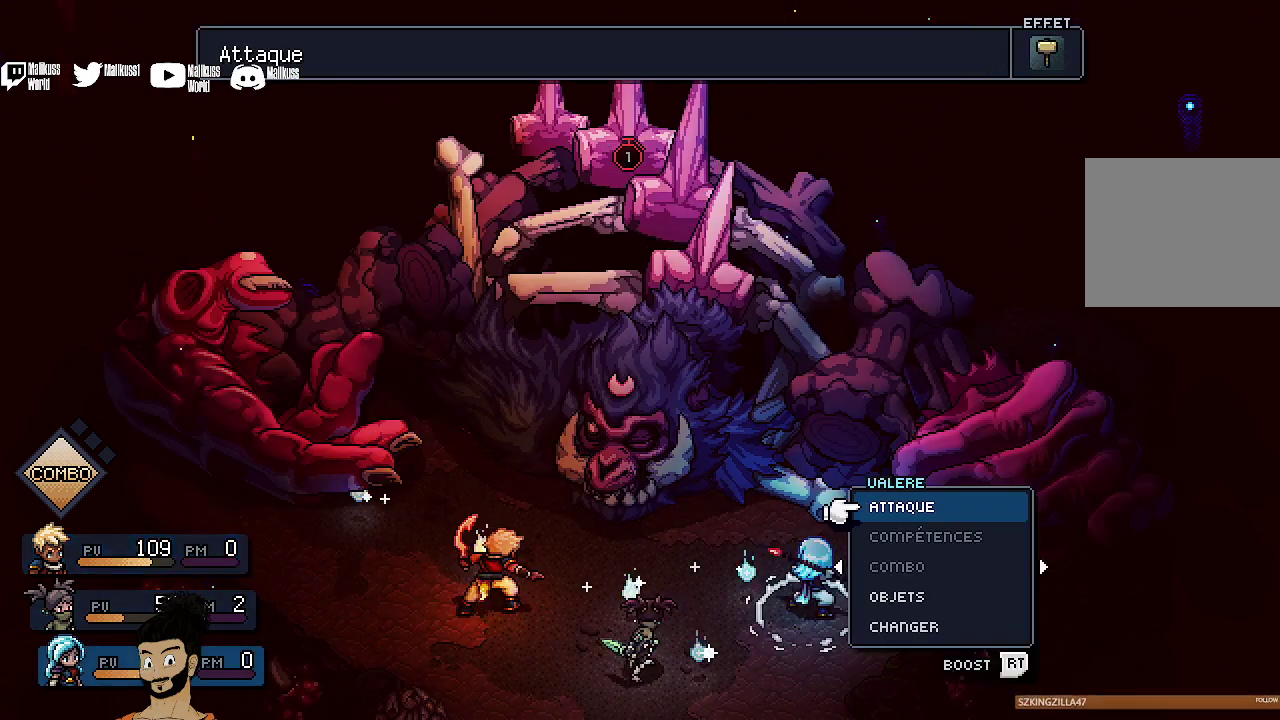
{"dt_ms": 400, "buttons": [], "left_stick": "center", "events": [[100, "DPAD_RIGHT", "up"]]}
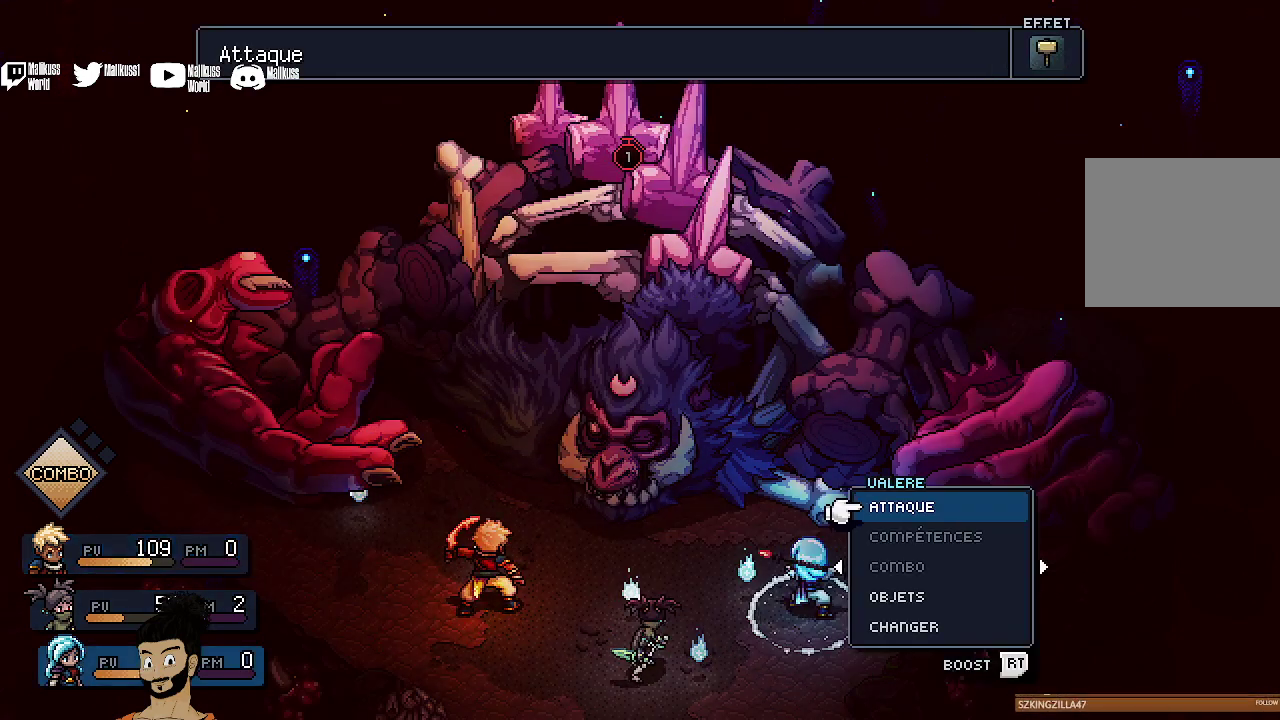
{"dt_ms": 500, "buttons": [], "left_stick": "center", "events": []}
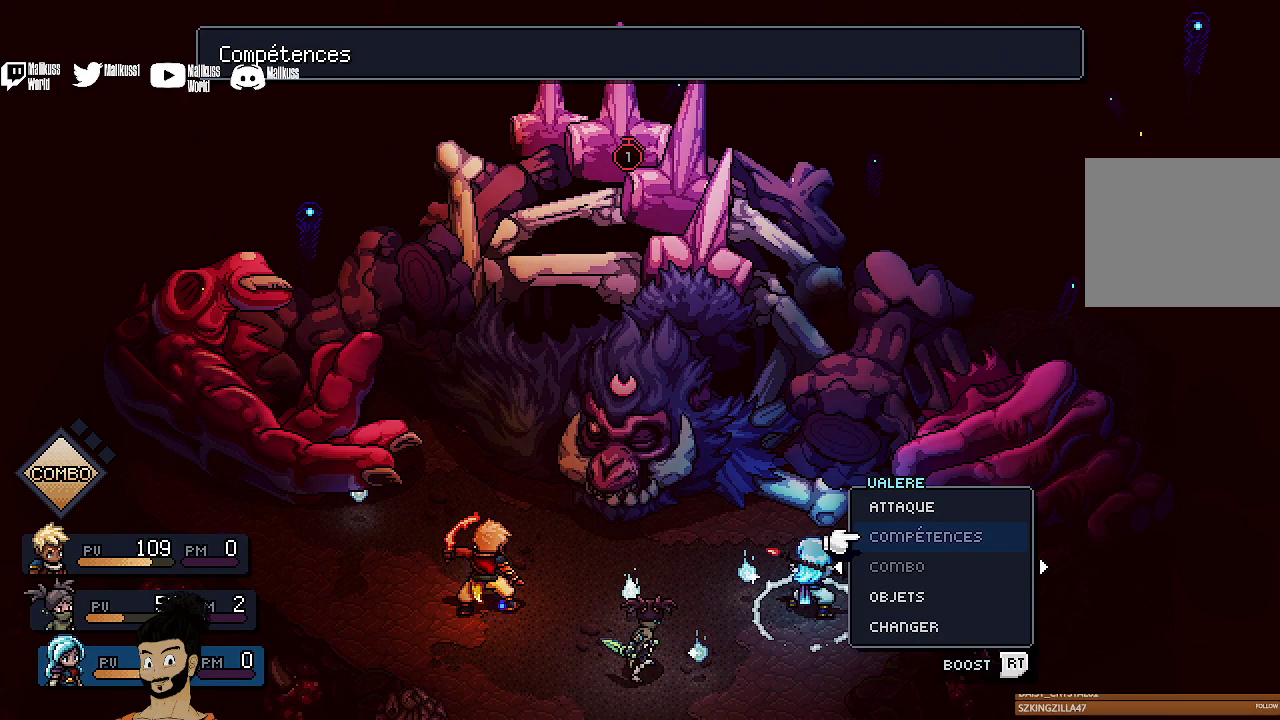
{"dt_ms": 500, "buttons": [], "left_stick": "center", "events": []}
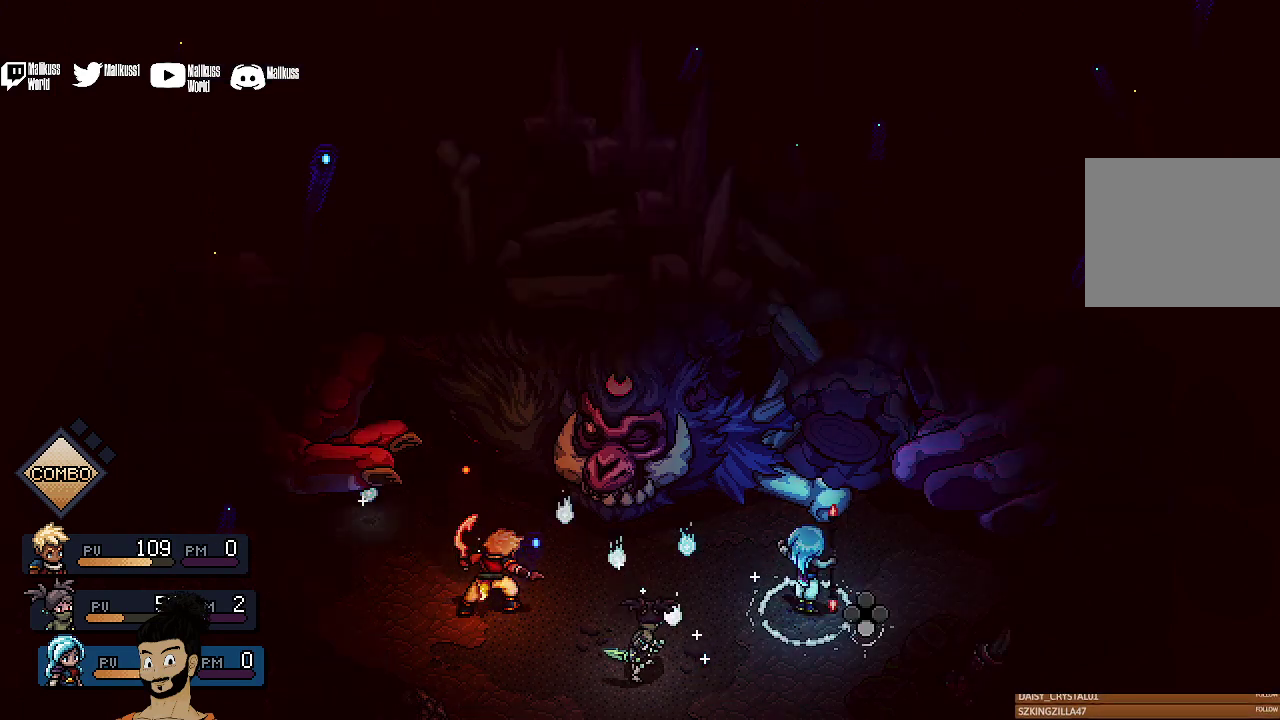
{"dt_ms": 600, "buttons": [], "left_stick": "center", "events": [[500, "DPAD_LEFT", "down"], [600, "DPAD_LEFT", "up"]]}
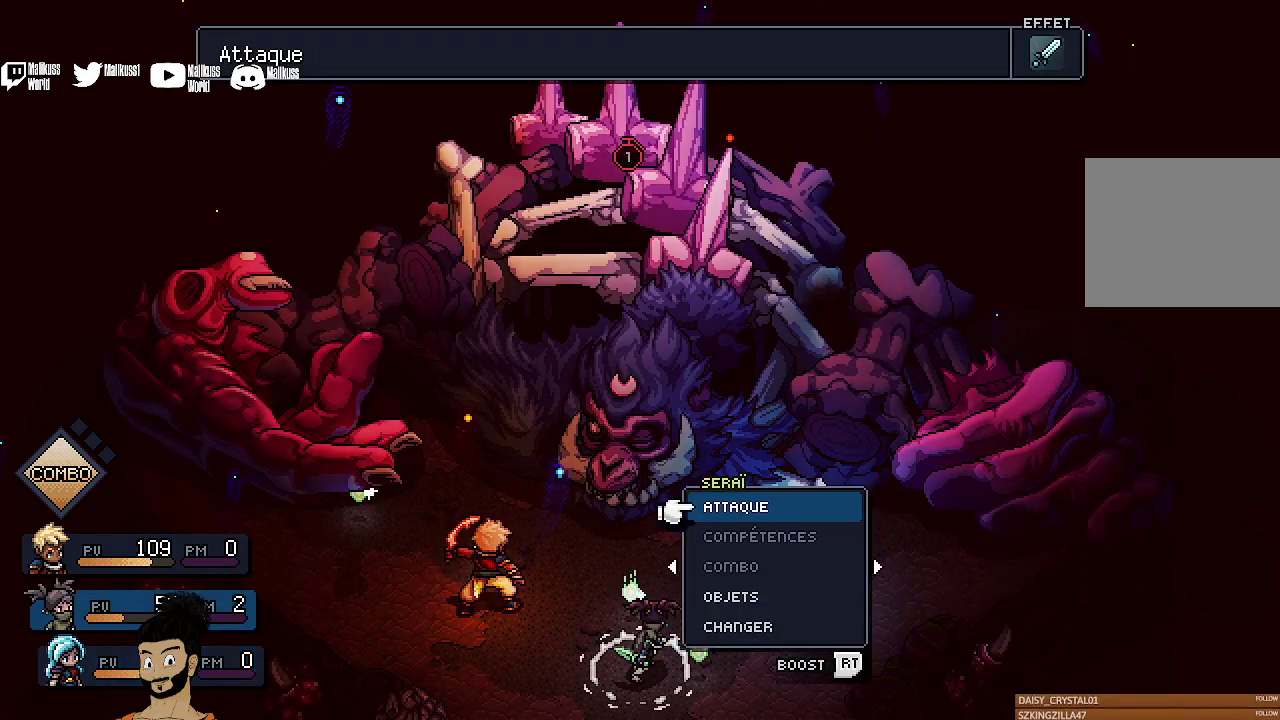
{"dt_ms": 400, "buttons": [], "left_stick": "center", "events": []}
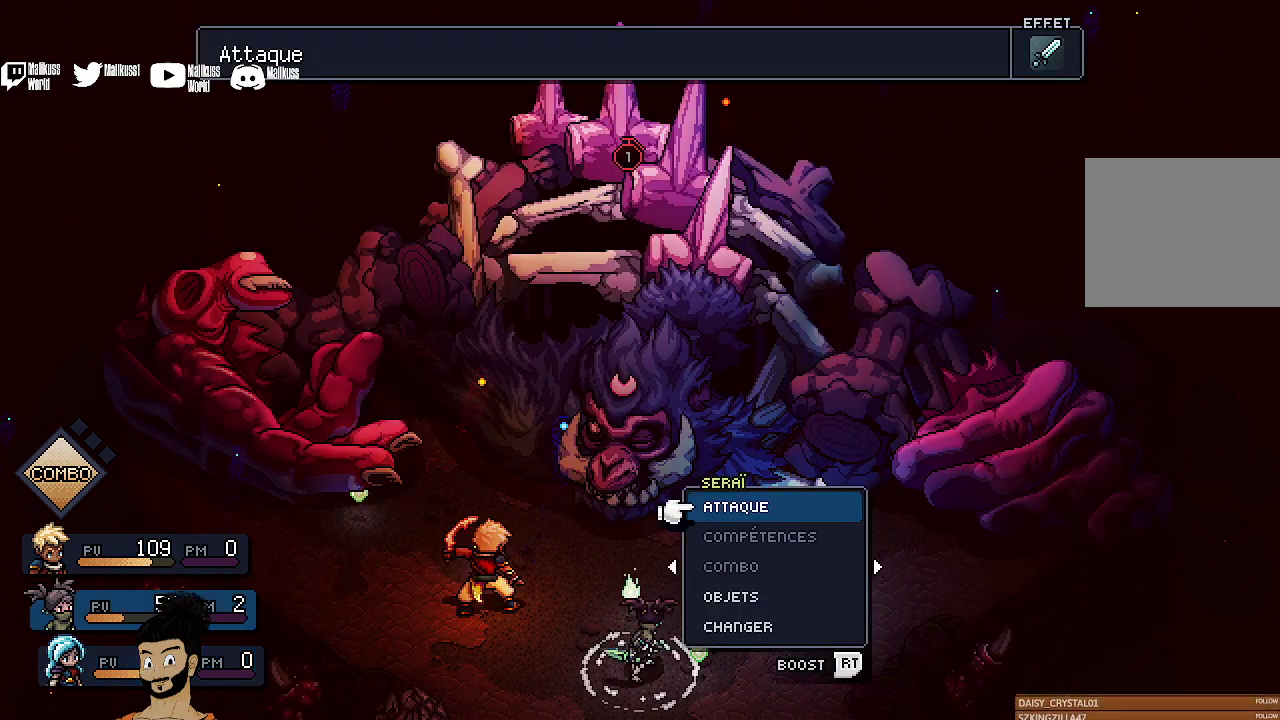
{"dt_ms": 500, "buttons": [], "left_stick": "center", "events": []}
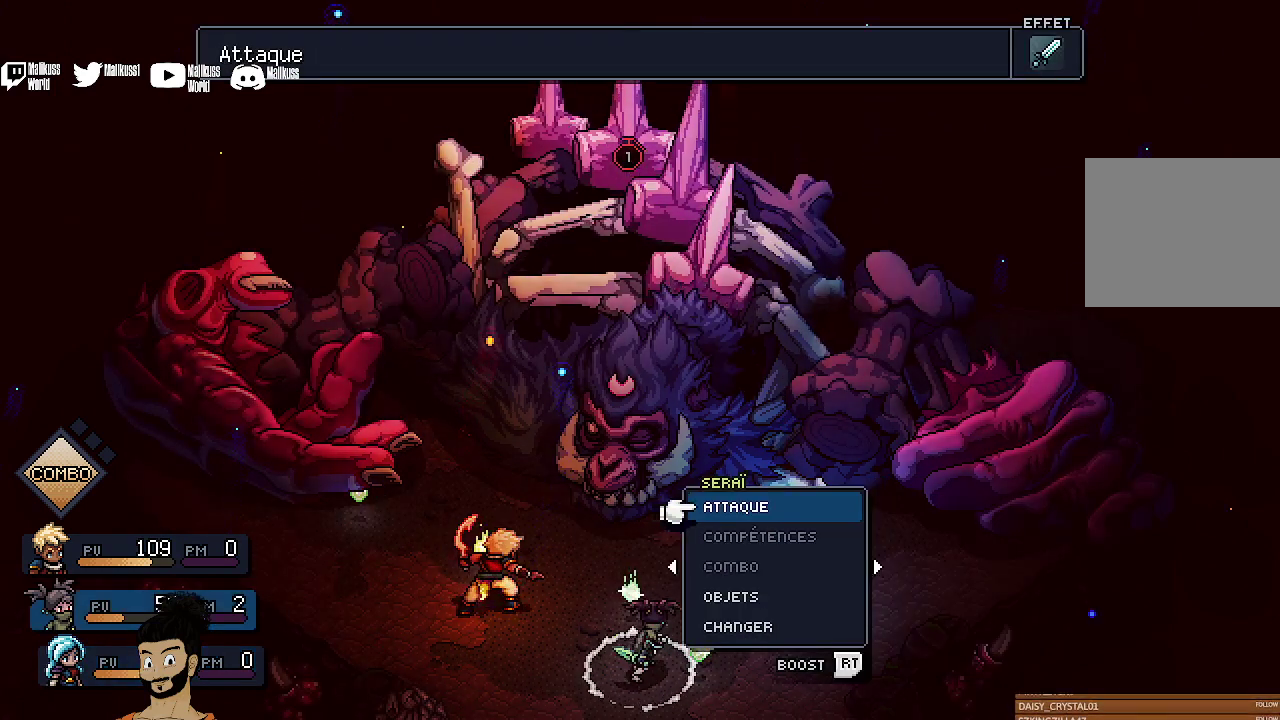
{"dt_ms": 600, "buttons": ["R2"], "left_stick": "center", "events": [[100, "DPAD_LEFT", "down"], [267, "DPAD_LEFT", "up"], [500, "R2", "down"]]}
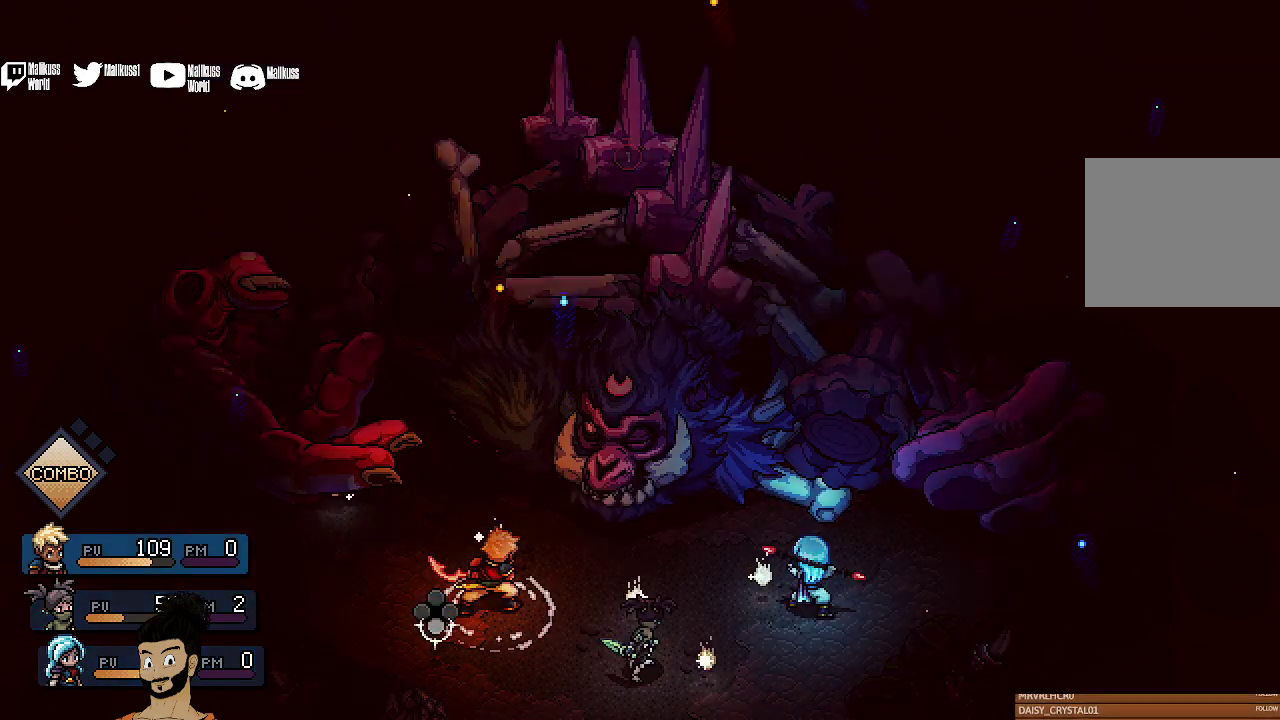
{"dt_ms": 400, "buttons": ["R2"], "left_stick": "center", "events": []}